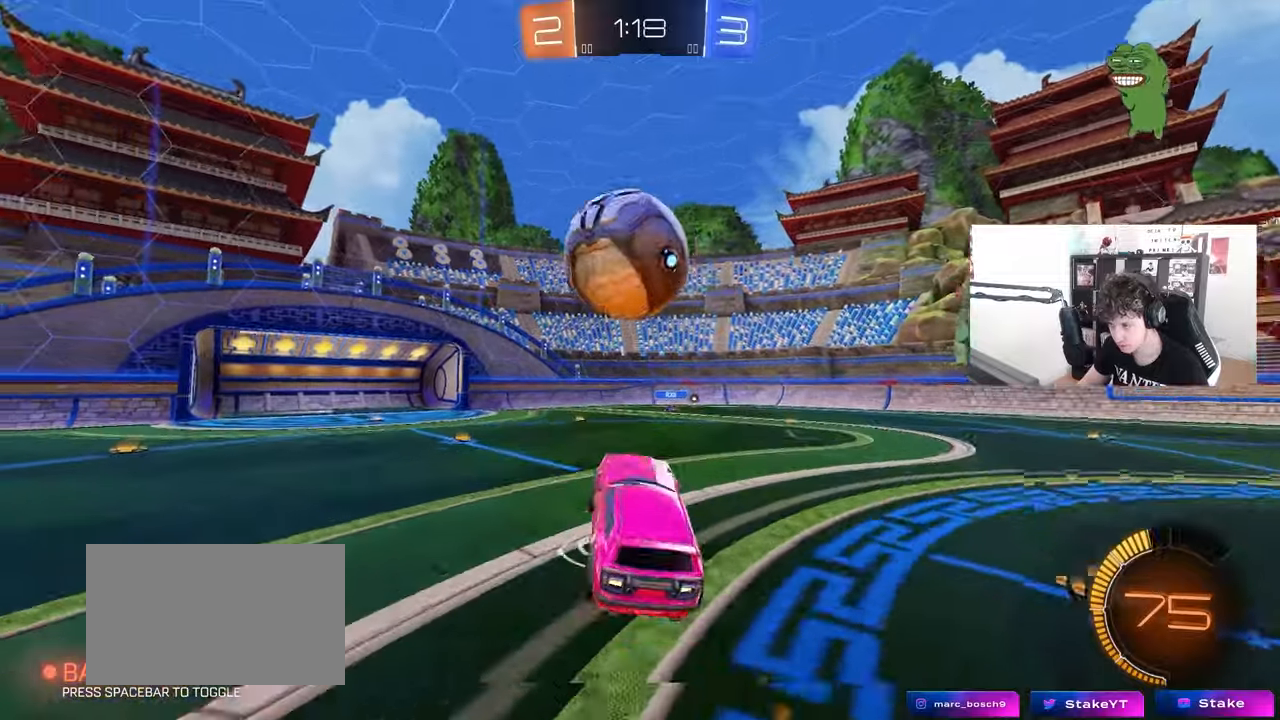
Gameplay with keyboard and mouse; each line is a JSON object with the keys and mouse buttons held at the frame after it. "events" lists presses ("down") and releases ("up") of "1", "2", "3", "4", "5", "a", "alt", "c", "caps_lock", "ctrl", "d", "e", "f", "g", "q", "r", "s", "shift", "space", "t", "tab", "v", "w", "x", "z", "mouse_left", "mouse_wheel" and "mouse_right" between this image and that frame as [ms after this image, input, new state], when the widget could be followed in between. "mouse_left", "mouse_wheel", "mouse_right" = the "left", "wheel", "right" buttons of the "mouse" list. No other keys are recorded. "wheel" means that the mouse wheel is clicked or scrolled. "mouse_move" is the direction in which the mouse moves at that frame (one of eight, or "still"), when it could be read.
{"keys": ["a", "shift"], "mouse": [], "mouse_move": "still", "events": [[50, "d", "up"], [50, "s", "up"], [50, "shift", "up"], [333, "mouse_right", "down"], [333, "shift", "down"], [483, "mouse_right", "up"]]}
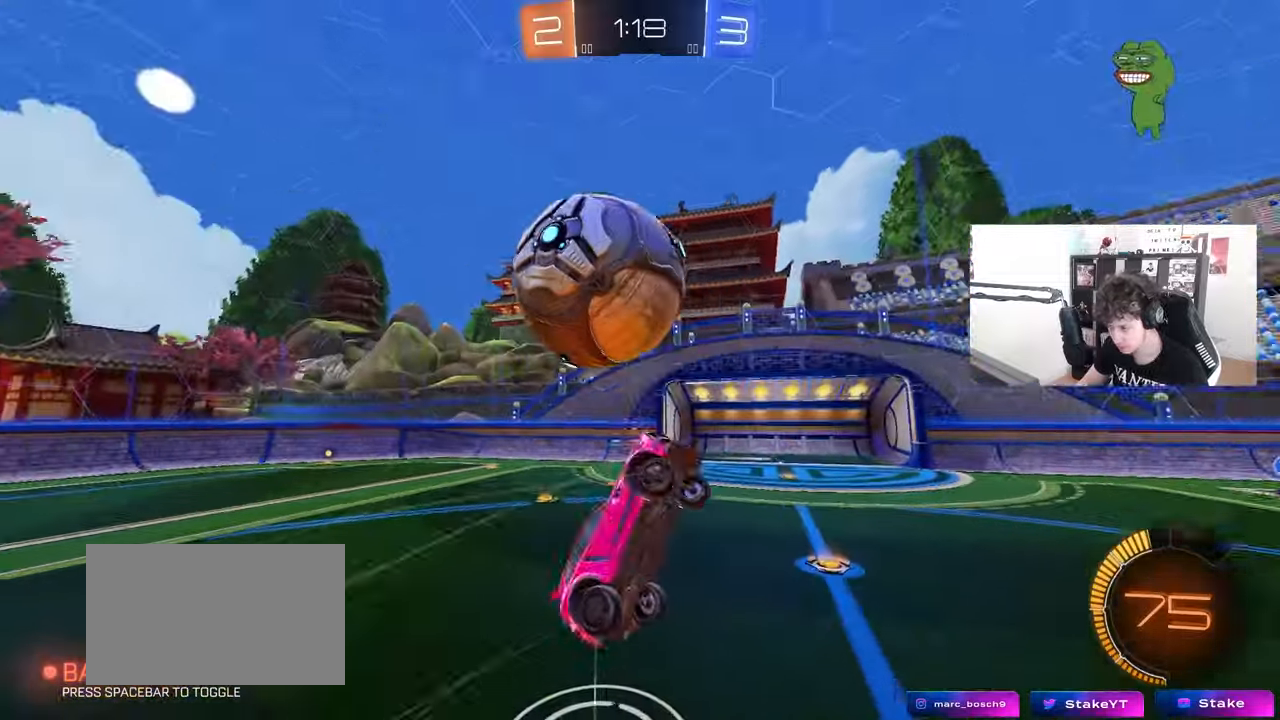
{"keys": ["w"], "mouse": [], "mouse_move": "still", "events": [[250, "shift", "up"], [350, "shift", "down"], [350, "w", "down"], [450, "a", "up"], [450, "shift", "up"]]}
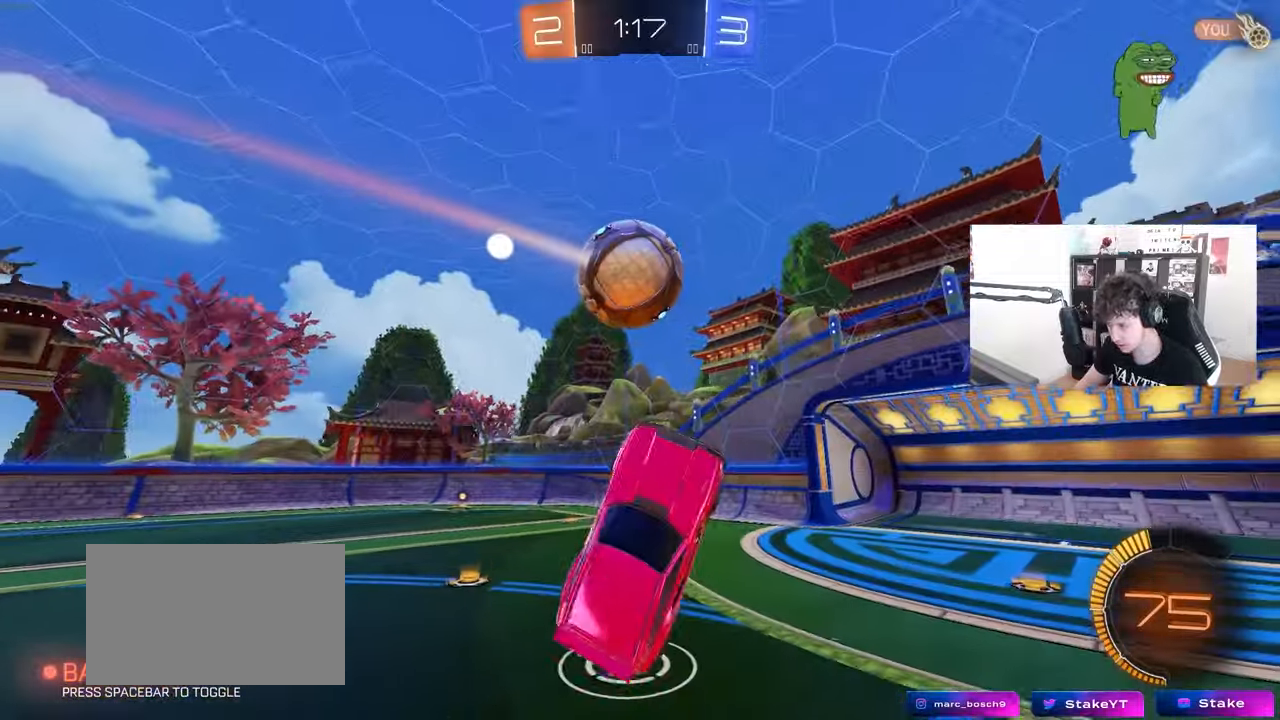
{"keys": ["d", "w"], "mouse": [], "mouse_move": "still", "events": [[233, "a", "down"], [367, "a", "up"], [367, "d", "down"]]}
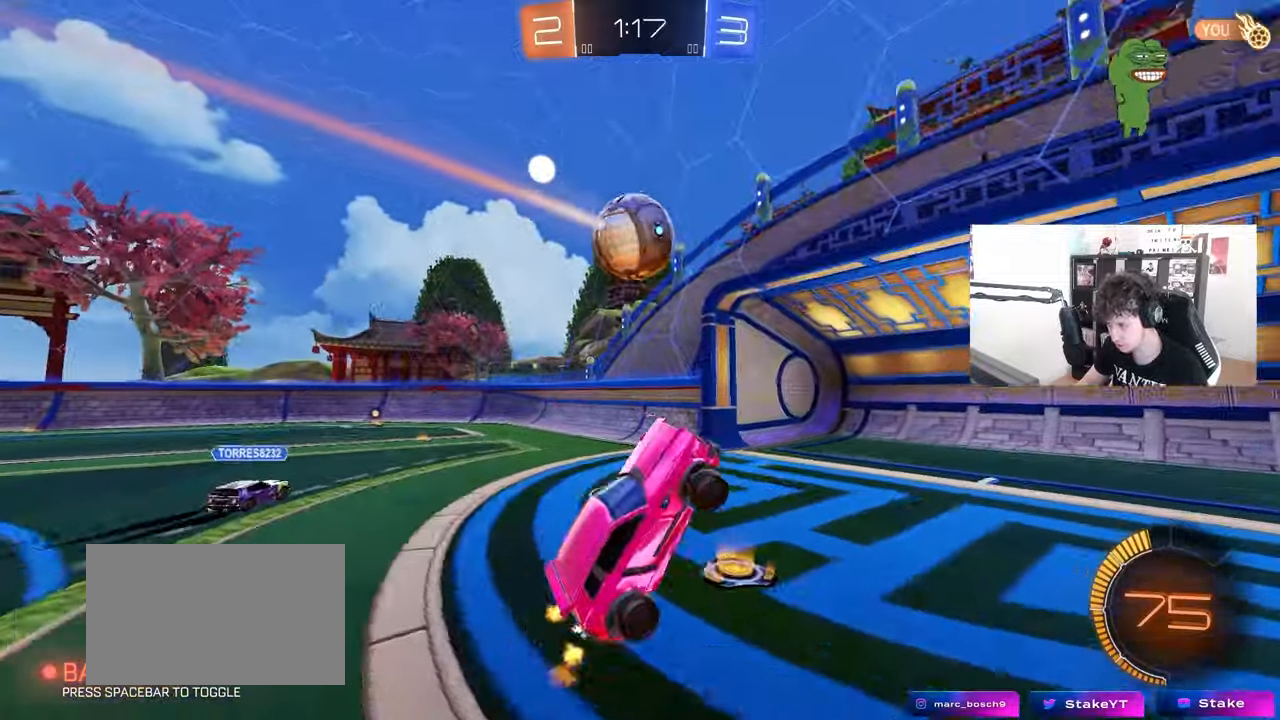
{"keys": ["d", "shift", "w"], "mouse": [], "mouse_move": "still", "events": [[200, "w", "up"], [383, "shift", "down"], [383, "w", "down"]]}
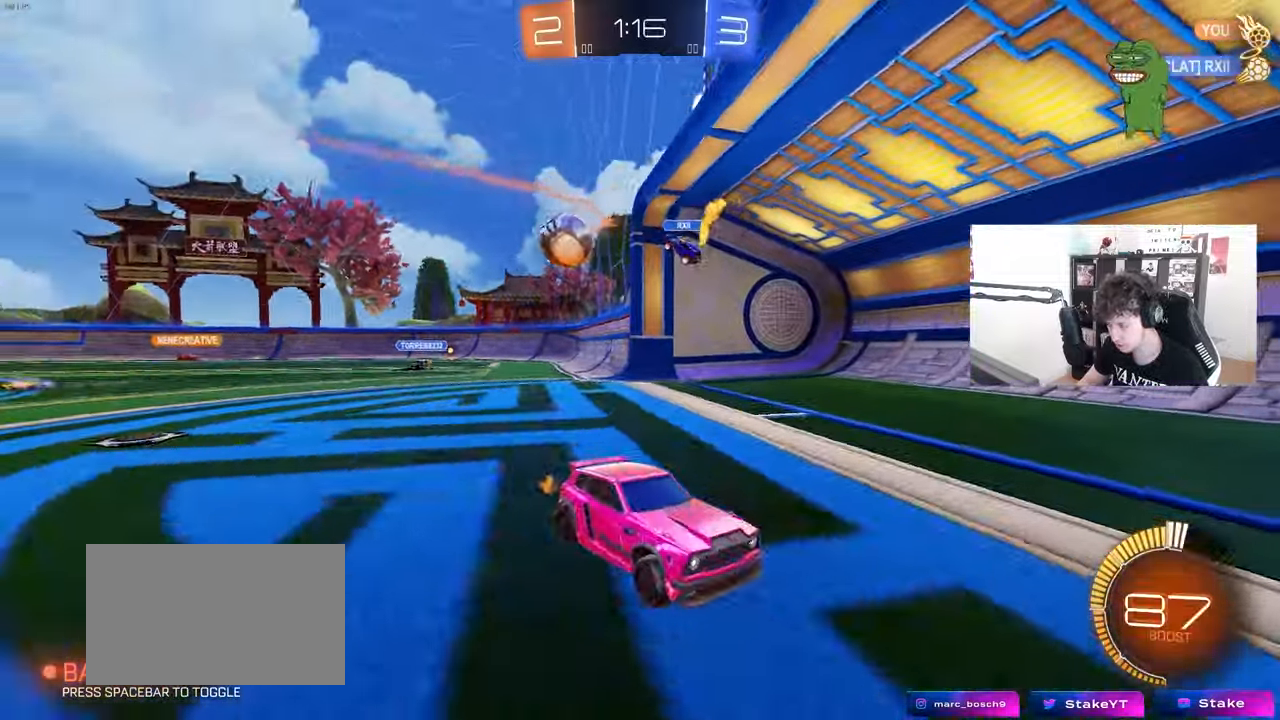
{"keys": ["d", "w"], "mouse": [], "mouse_move": "still", "events": [[67, "shift", "up"]]}
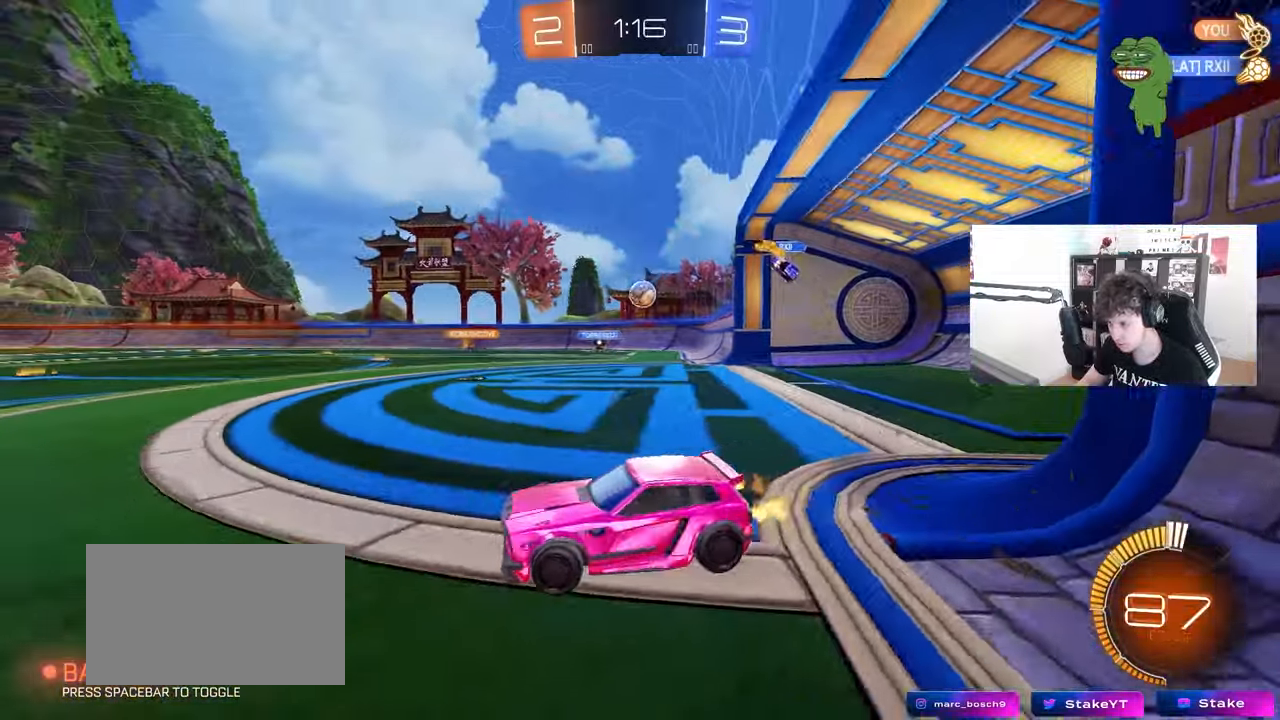
{"keys": ["w"], "mouse": ["wheel"], "mouse_move": "down", "events": [[83, "d", "up"], [183, "mouse_left", "down"], [233, "mouse_left", "up"], [317, "mouse_wheel", "down"]]}
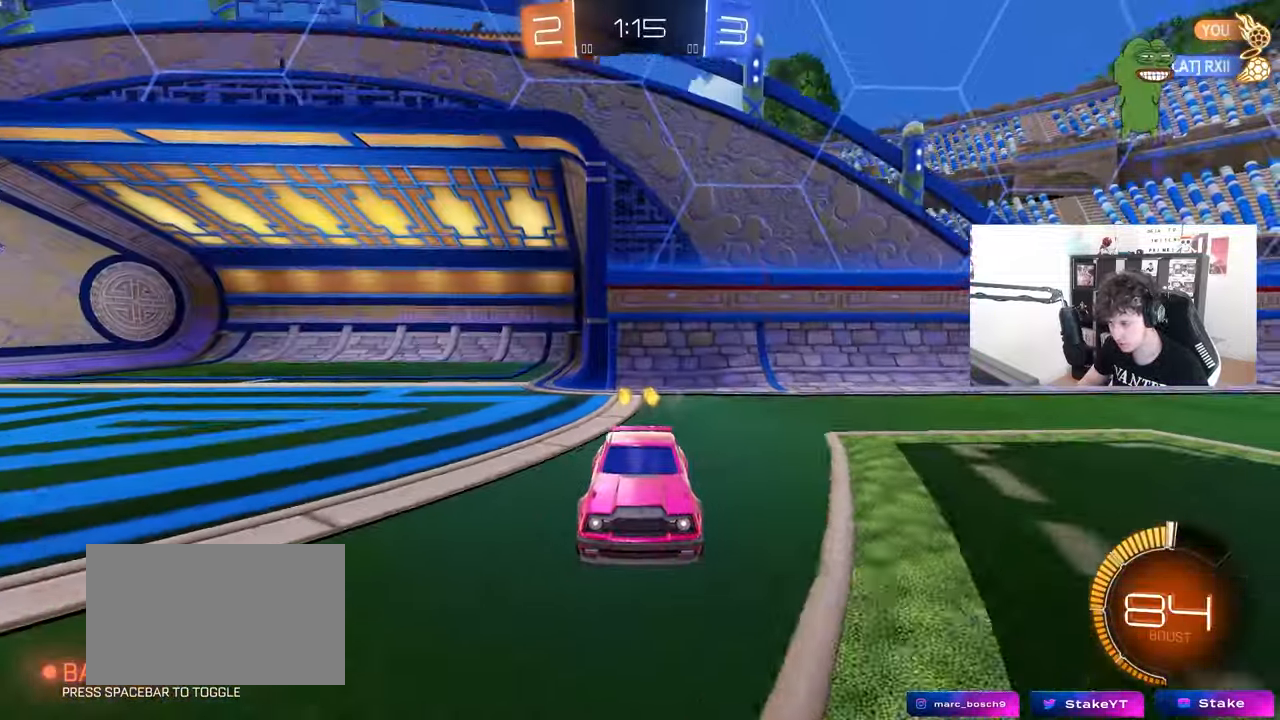
{"keys": ["d", "w"], "mouse": [], "mouse_move": "still", "events": [[17, "d", "down"], [50, "mouse_wheel", "up"], [200, "d", "up"], [483, "d", "down"]]}
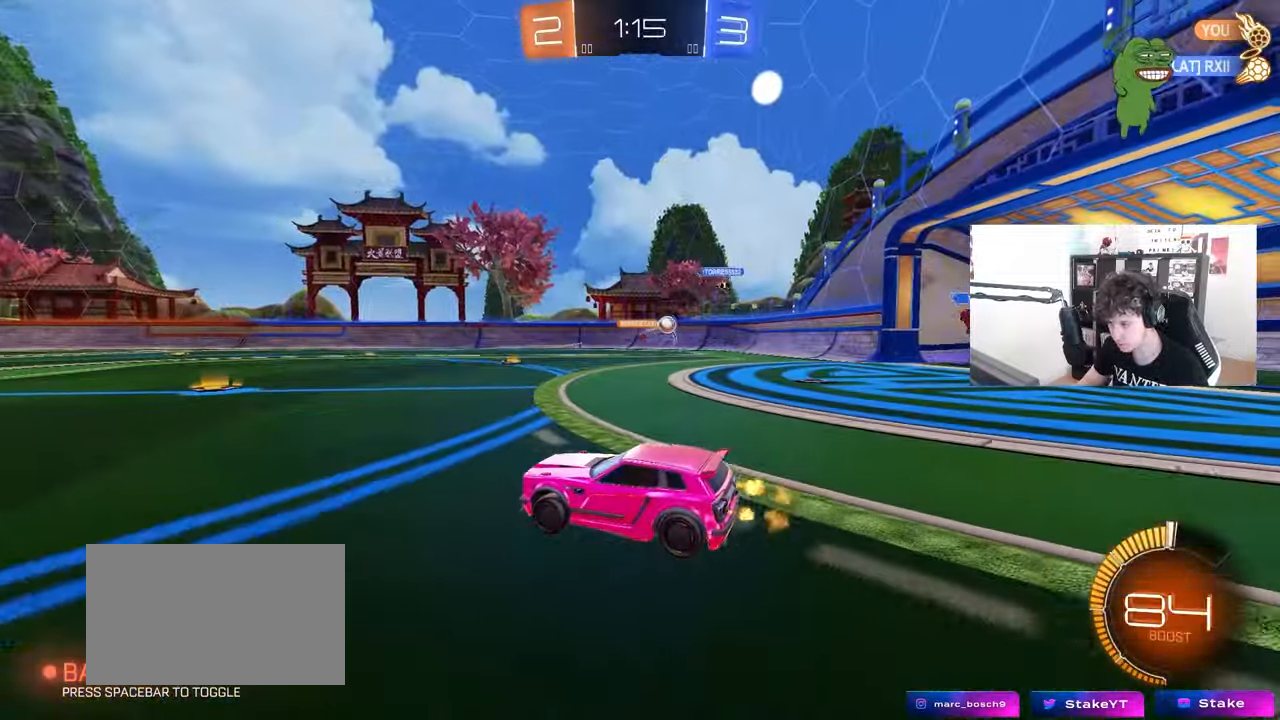
{"keys": ["a"], "mouse": [], "mouse_move": "still", "events": [[167, "a", "down"], [167, "d", "up"], [267, "a", "up"], [267, "d", "down"], [300, "w", "up"], [350, "a", "down"], [350, "shift", "down"], [350, "w", "down"], [400, "a", "up"], [400, "shift", "up"], [400, "w", "up"], [450, "a", "down"], [500, "d", "up"]]}
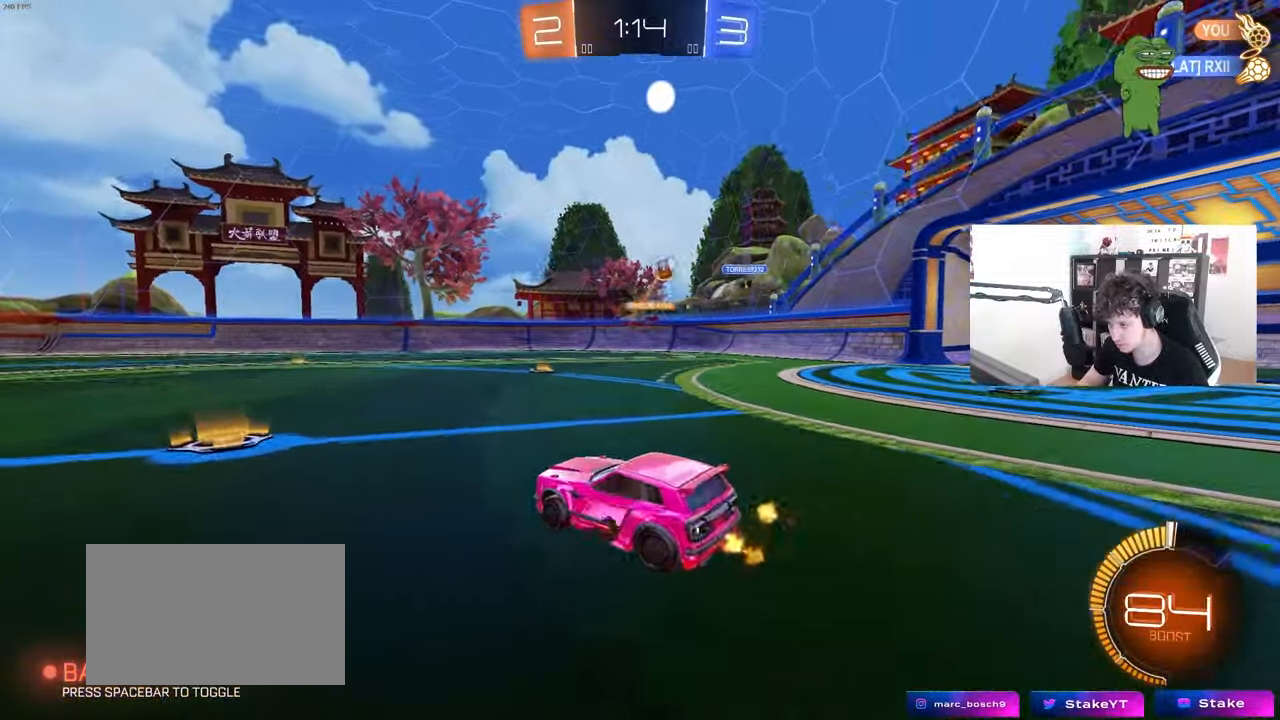
{"keys": ["a", "w"], "mouse": ["left"], "mouse_move": "still", "events": [[233, "mouse_left", "down"], [233, "shift", "down"], [233, "w", "down"], [317, "shift", "up"]]}
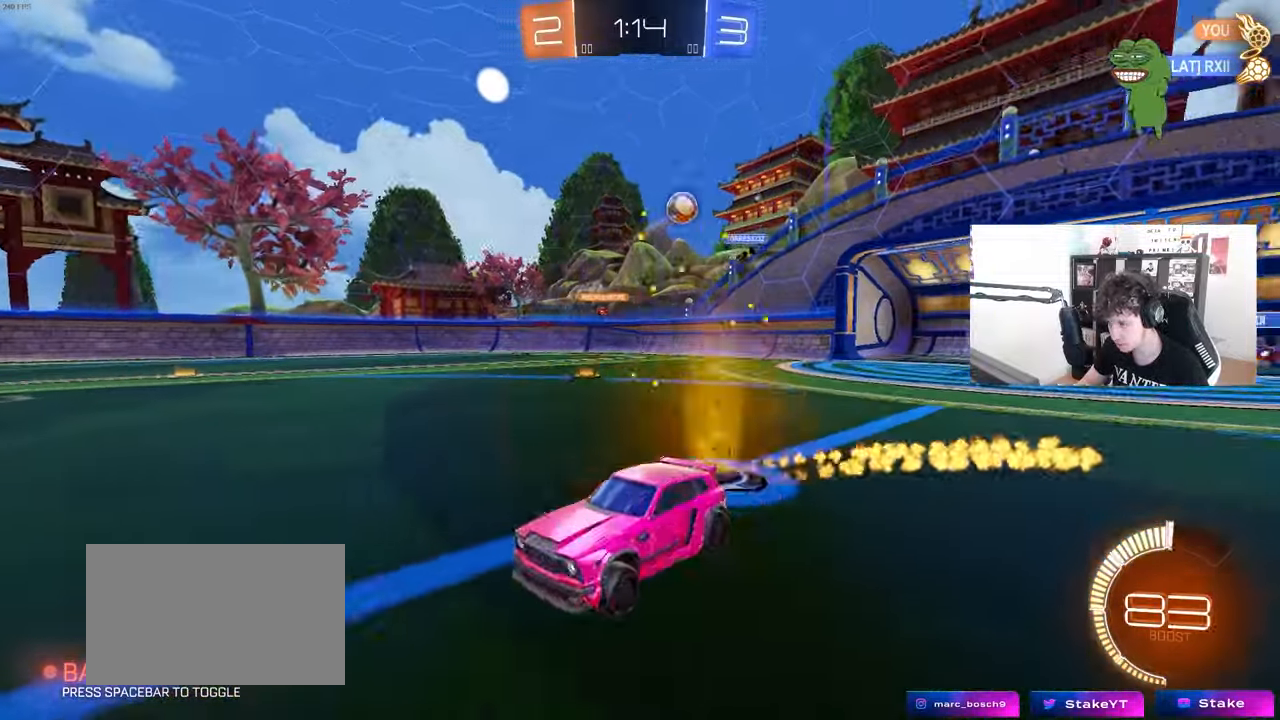
{"keys": ["a", "w"], "mouse": ["left"], "mouse_move": "still", "events": []}
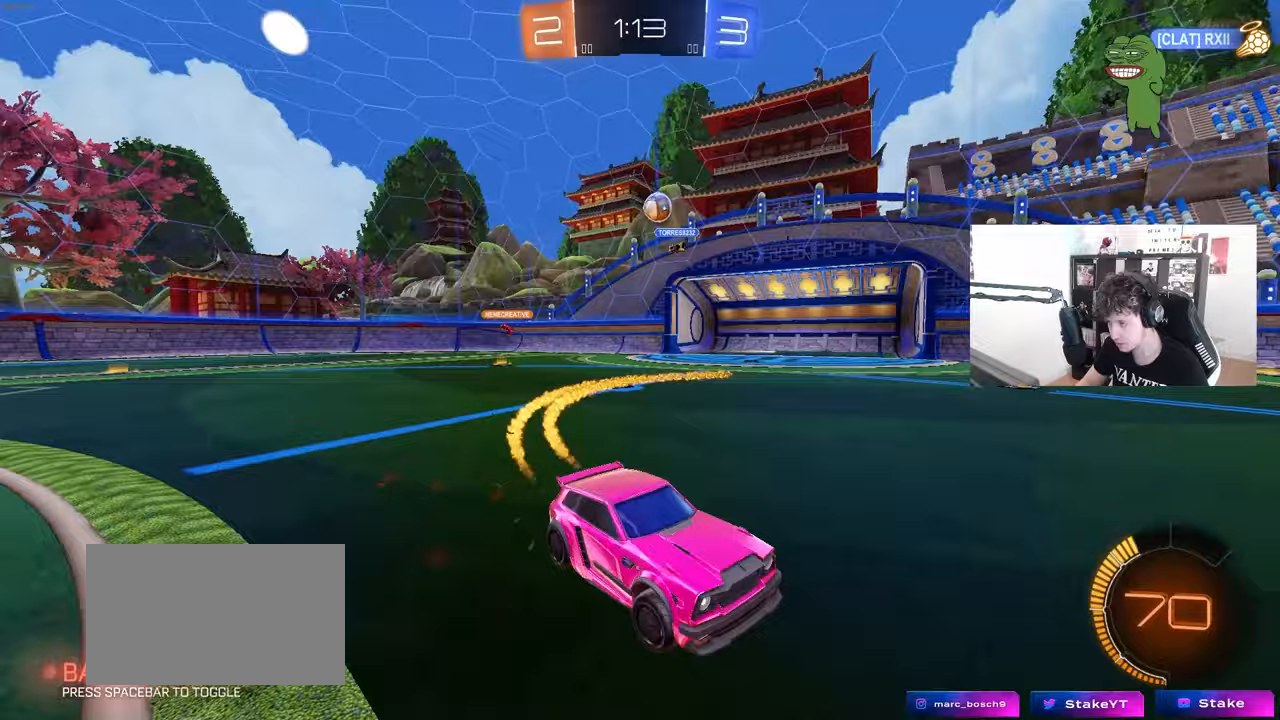
{"keys": ["w"], "mouse": [], "mouse_move": "still", "events": [[217, "mouse_left", "up"], [267, "a", "up"], [350, "a", "down"], [500, "a", "up"]]}
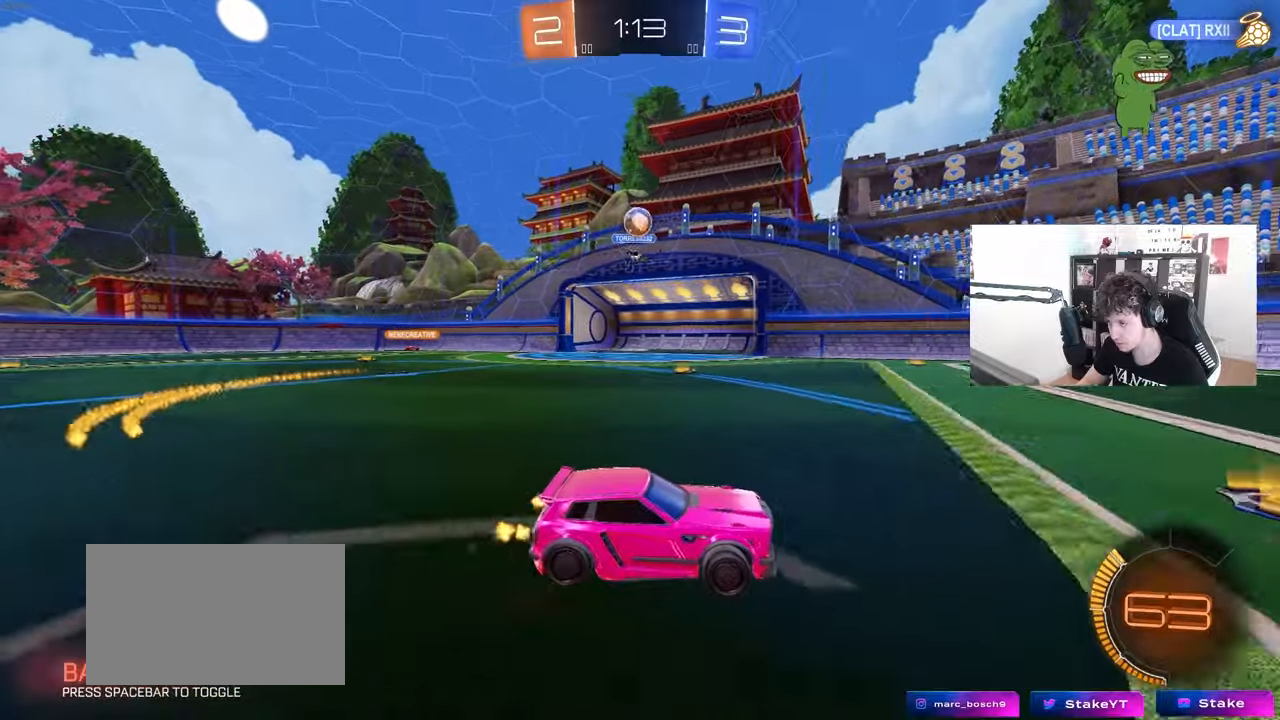
{"keys": ["w"], "mouse": [], "mouse_move": "still", "events": [[83, "mouse_left", "down"], [183, "a", "down"], [283, "mouse_left", "up"], [417, "a", "up"]]}
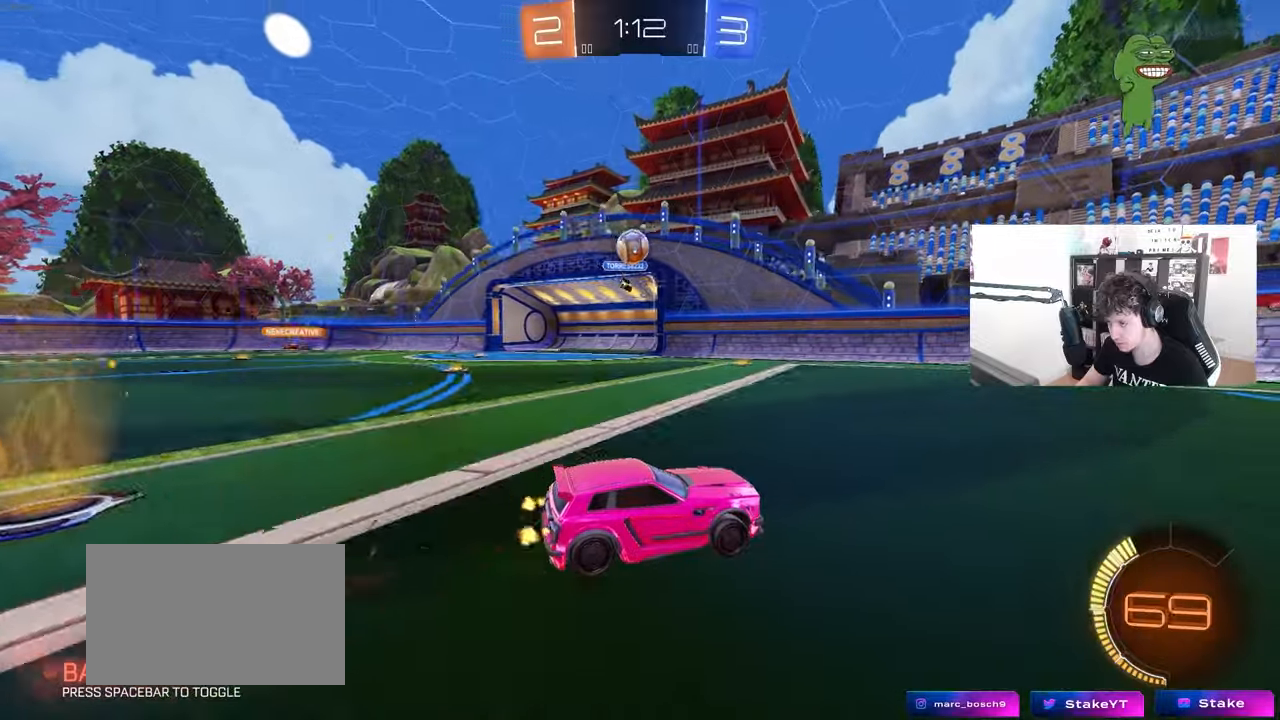
{"keys": ["d"], "mouse": [], "mouse_move": "still", "events": [[150, "w", "up"], [200, "d", "down"]]}
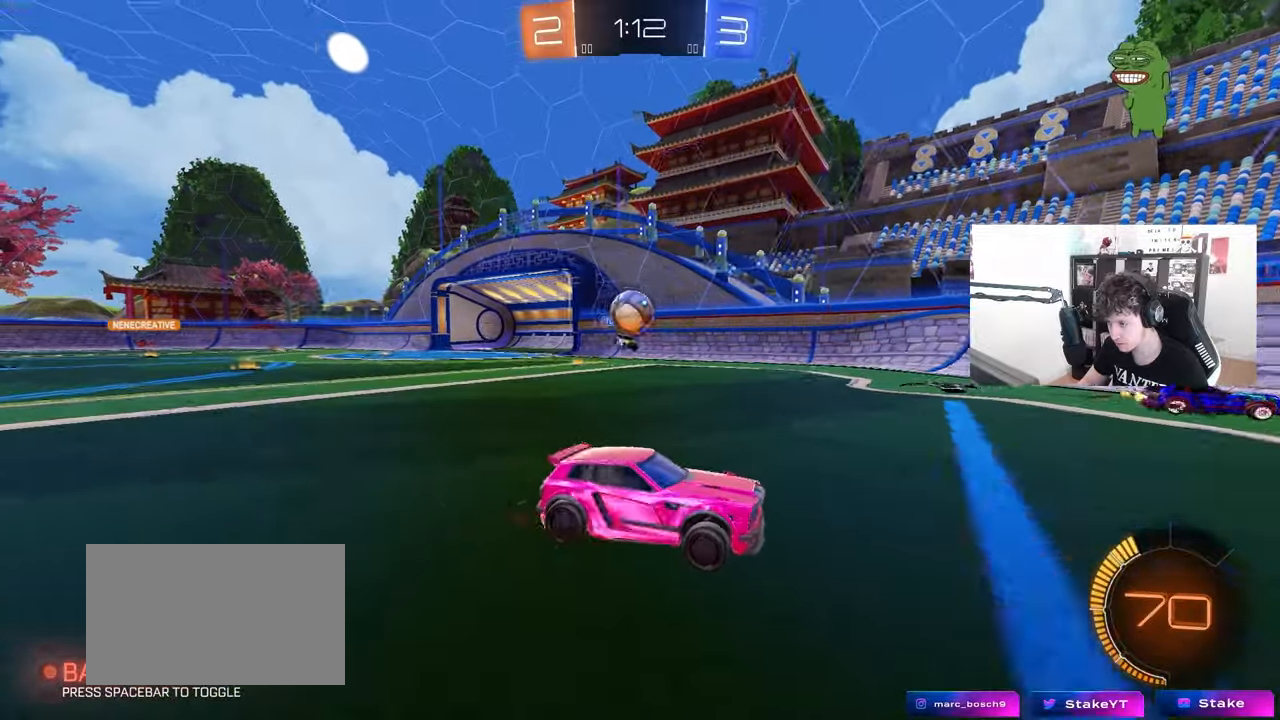
{"keys": ["a", "w"], "mouse": ["left"], "mouse_move": "still", "events": [[33, "w", "down"], [317, "a", "down"], [317, "d", "up"], [400, "shift", "down"], [400, "w", "up"], [500, "mouse_left", "down"], [500, "shift", "up"], [500, "w", "down"]]}
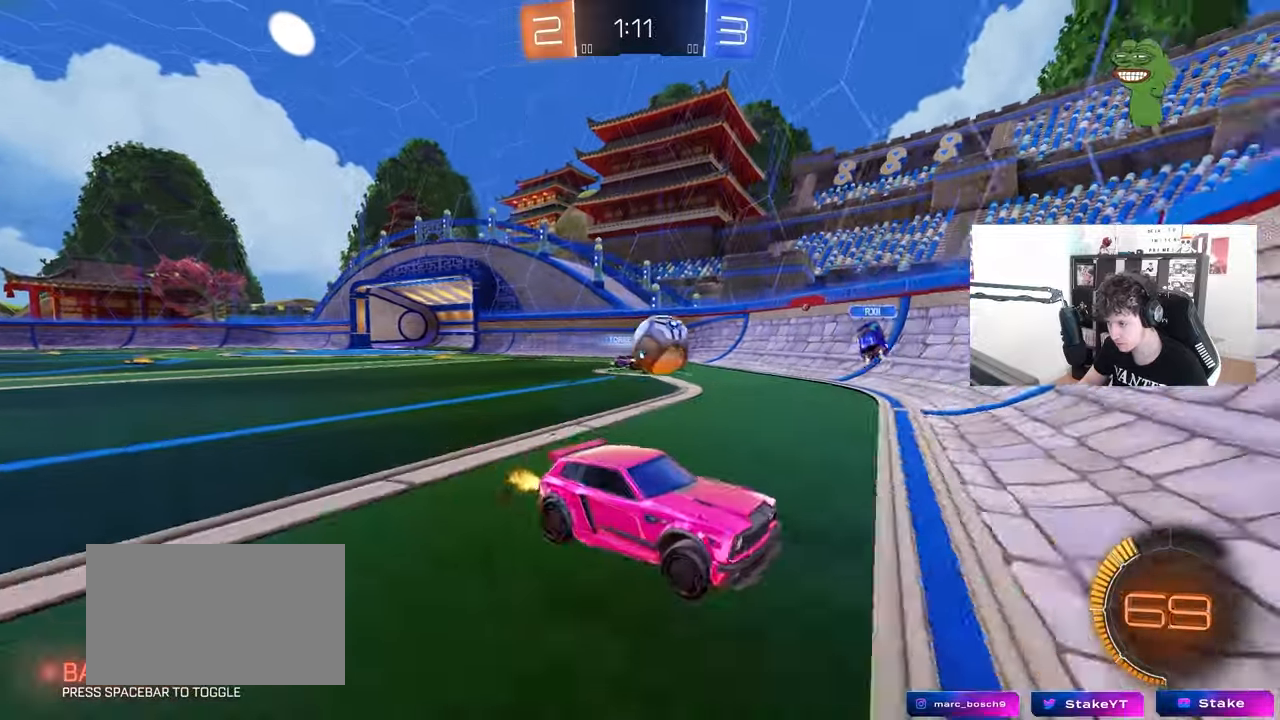
{"keys": ["a", "w"], "mouse": ["left"], "mouse_move": "still", "events": []}
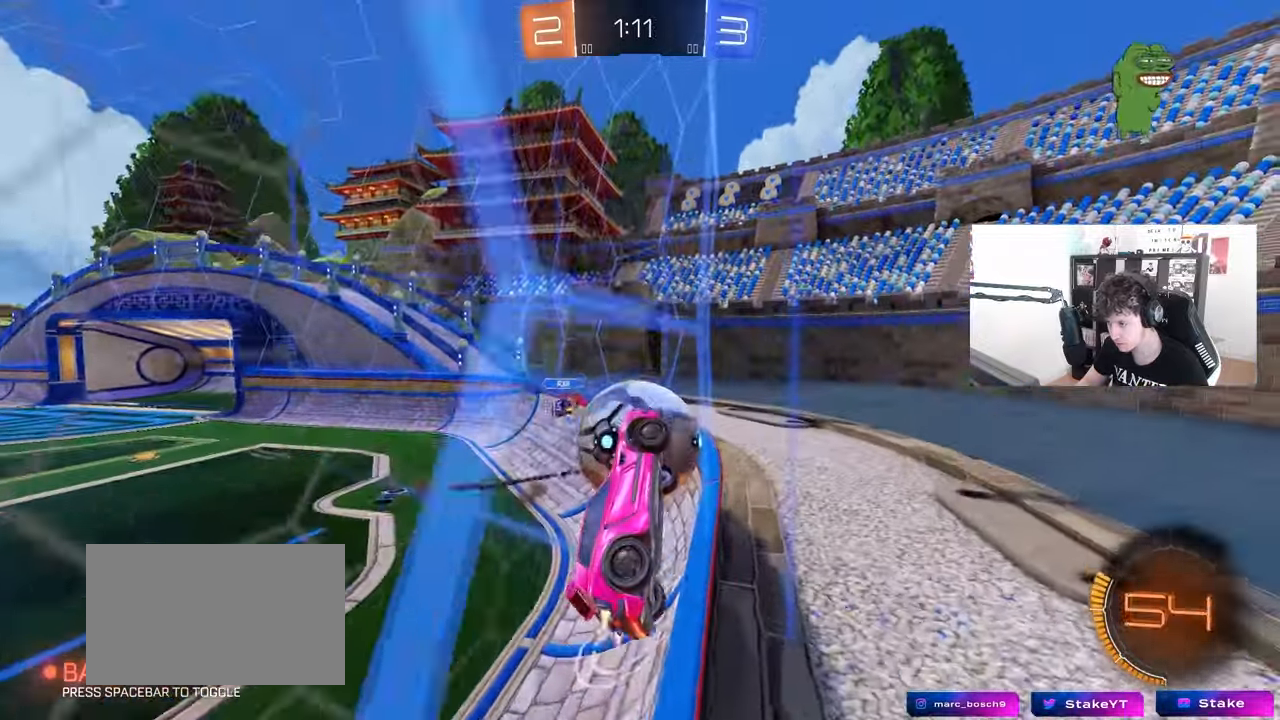
{"keys": ["a", "w"], "mouse": ["left"], "mouse_move": "still", "events": []}
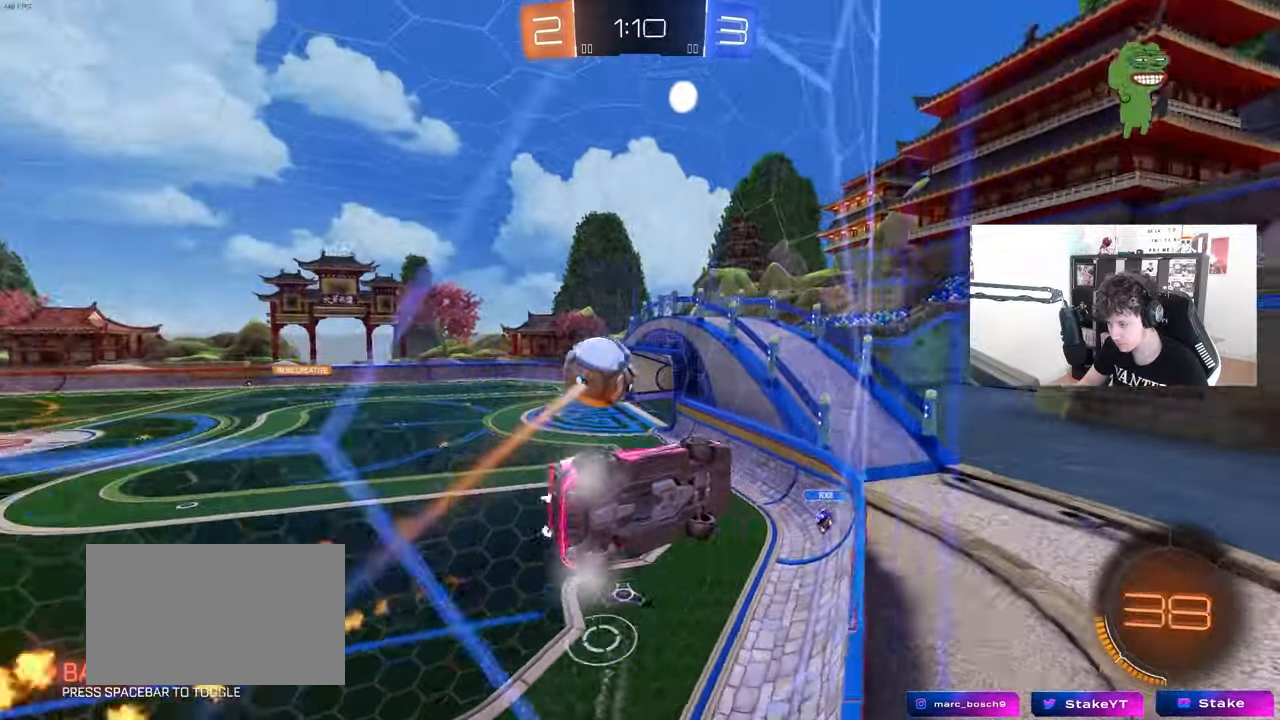
{"keys": ["w"], "mouse": ["left"], "mouse_move": "still", "events": [[17, "mouse_left", "up"], [17, "shift", "down"], [67, "shift", "up"], [167, "mouse_left", "down"], [300, "a", "up"]]}
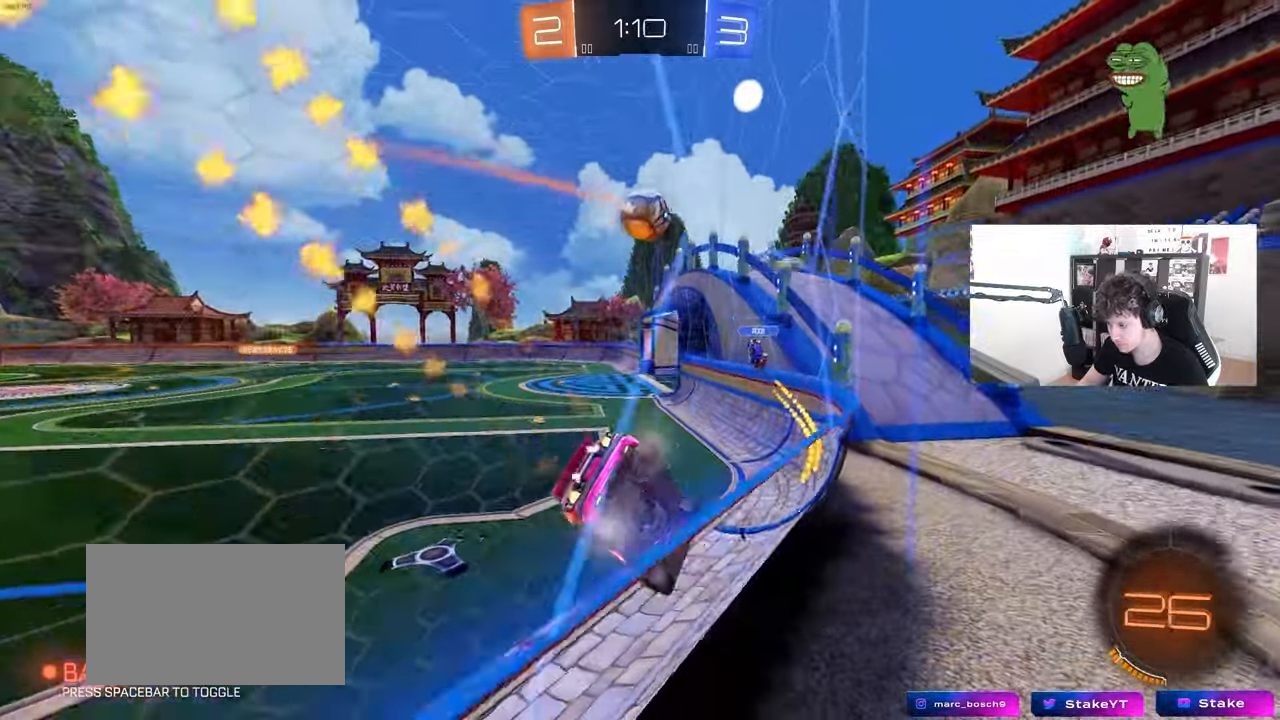
{"keys": ["w"], "mouse": [], "mouse_move": "still", "events": [[283, "a", "down"], [417, "mouse_left", "up"], [467, "a", "up"]]}
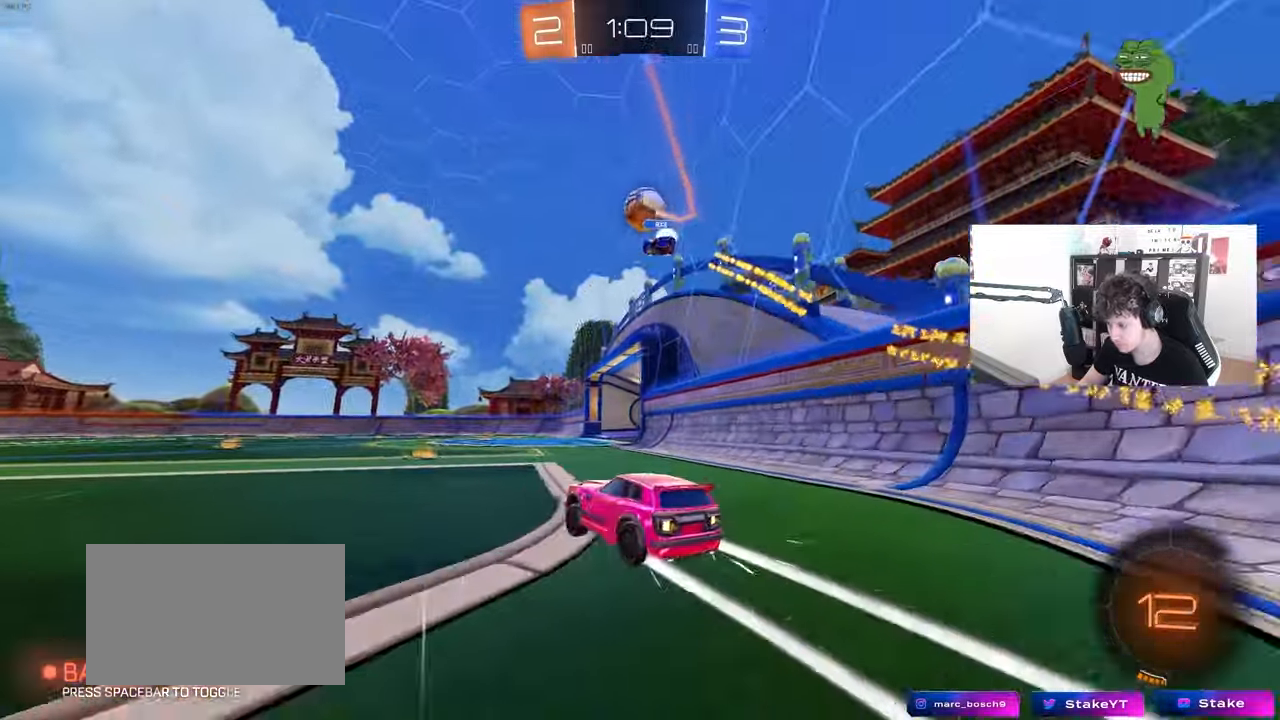
{"keys": ["space", "w"], "mouse": [], "mouse_move": "still", "events": [[300, "d", "down"], [383, "space", "down"], [433, "d", "up"]]}
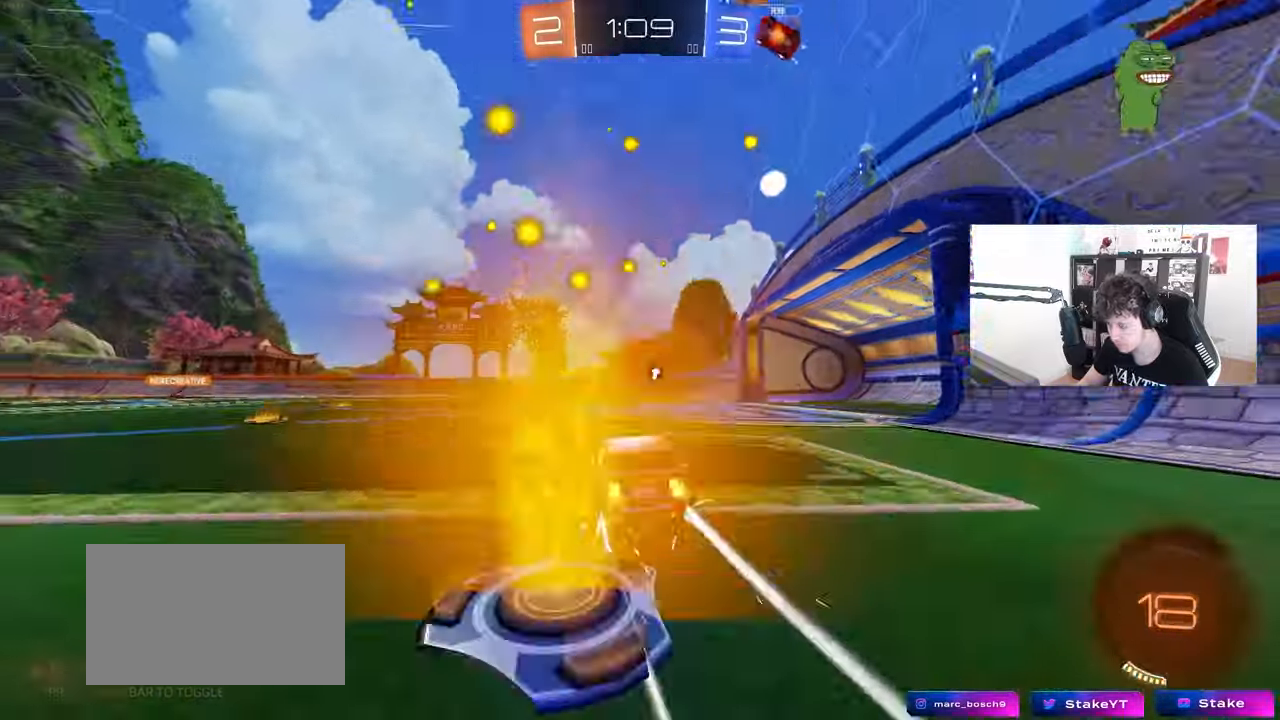
{"keys": ["w"], "mouse": [], "mouse_move": "still", "events": [[67, "space", "up"]]}
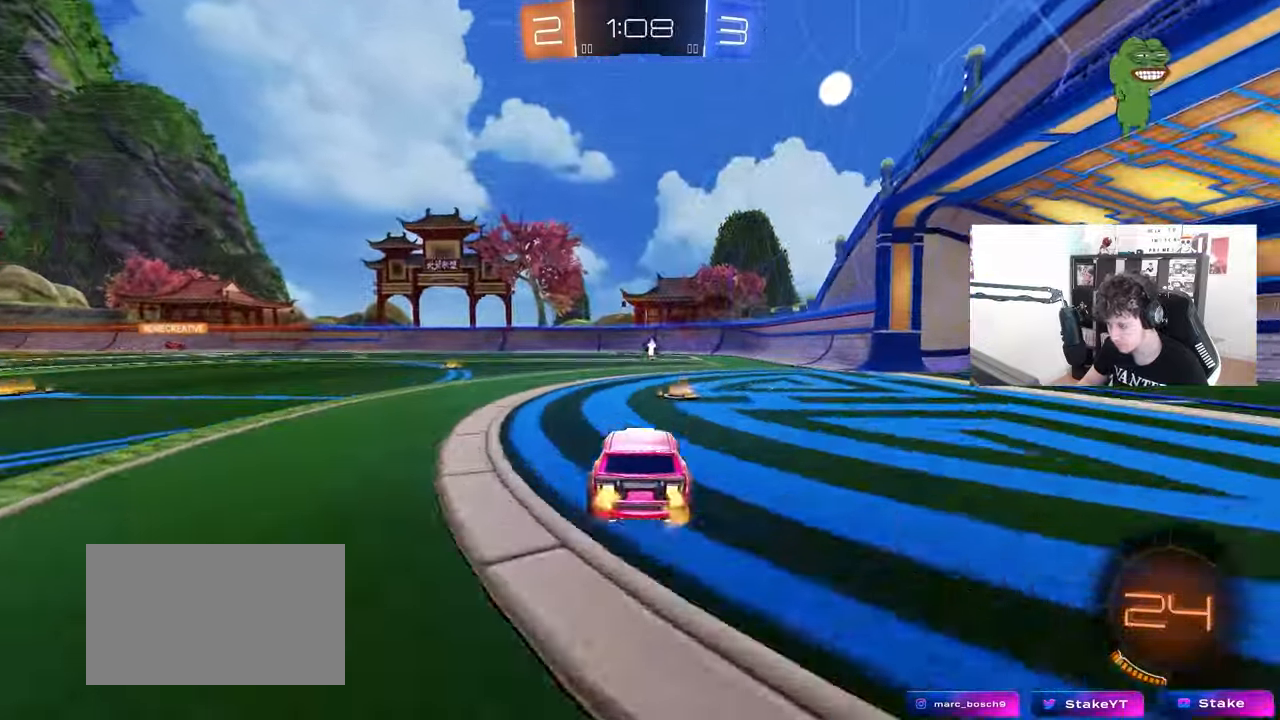
{"keys": ["w"], "mouse": [], "mouse_move": "still", "events": [[83, "space", "down"], [267, "d", "down"], [317, "space", "up"], [367, "d", "up"]]}
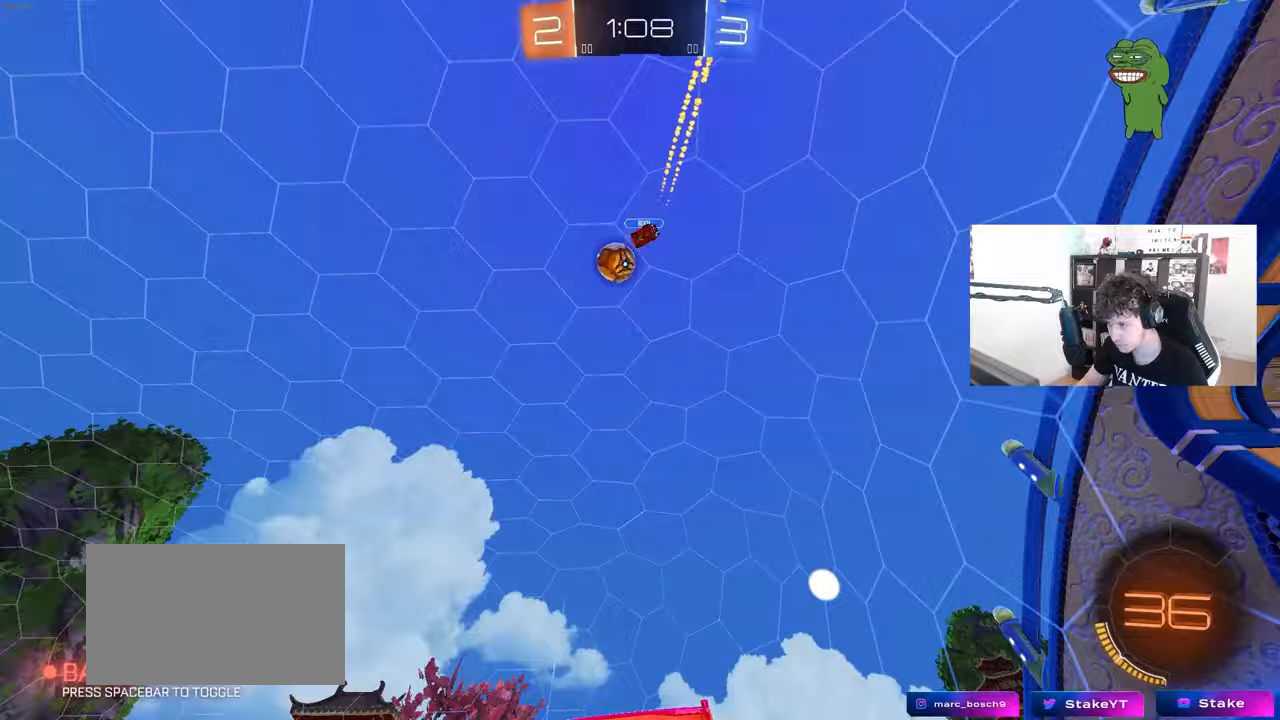
{"keys": ["a", "w"], "mouse": [], "mouse_move": "still", "events": [[250, "a", "down"], [250, "shift", "down"], [333, "shift", "up"]]}
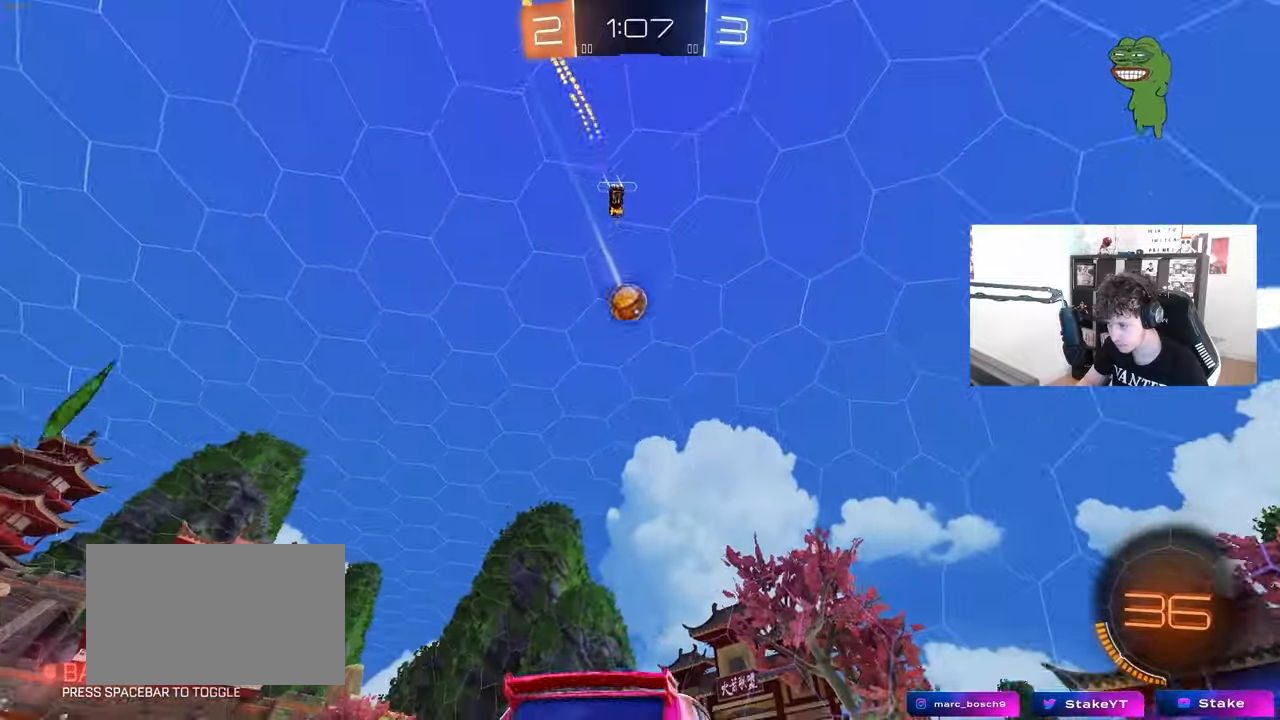
{"keys": ["w"], "mouse": [], "mouse_move": "still", "events": [[350, "a", "up"]]}
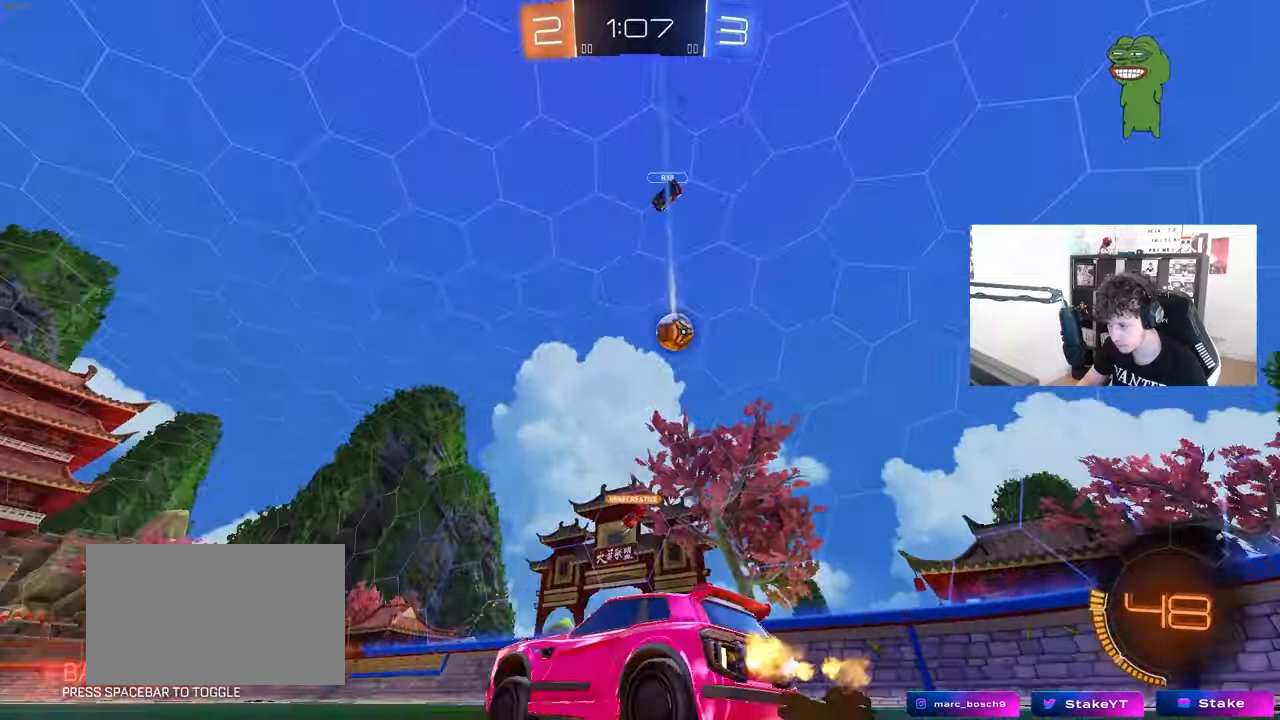
{"keys": ["a", "w"], "mouse": [], "mouse_move": "still", "events": [[83, "a", "down"]]}
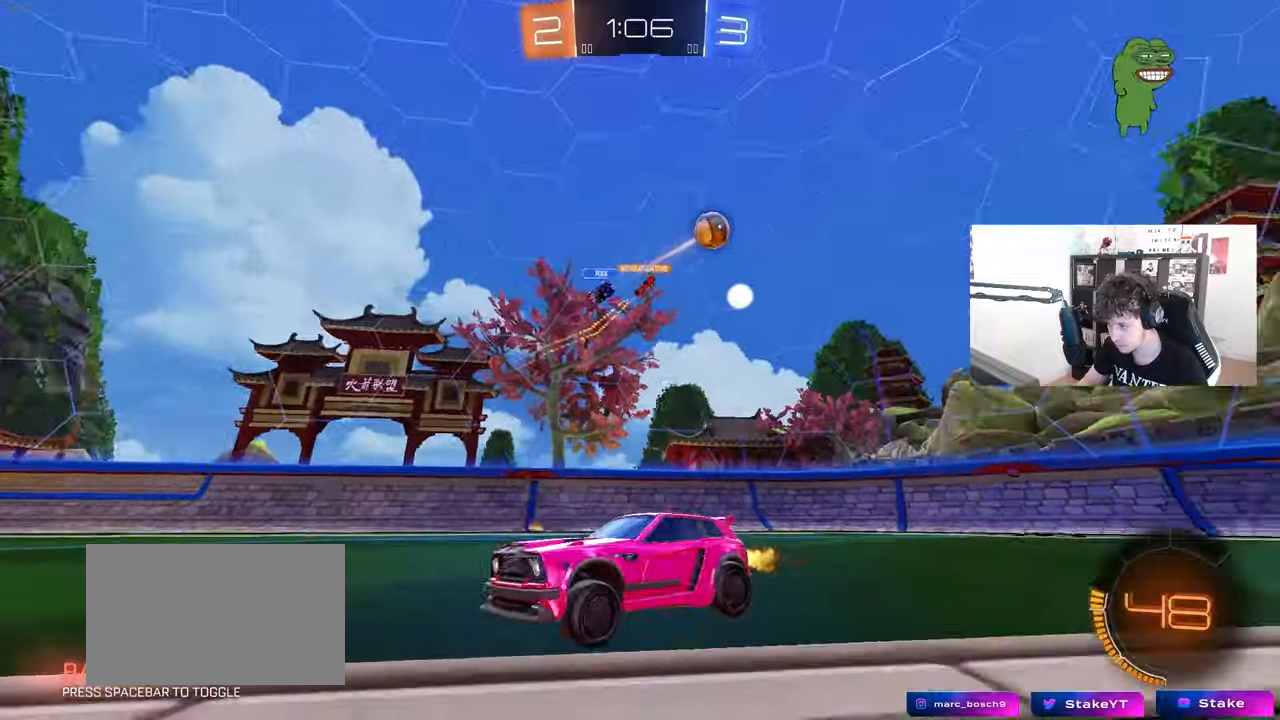
{"keys": ["w"], "mouse": [], "mouse_move": "still", "events": [[50, "shift", "down"], [150, "shift", "up"], [333, "a", "up"]]}
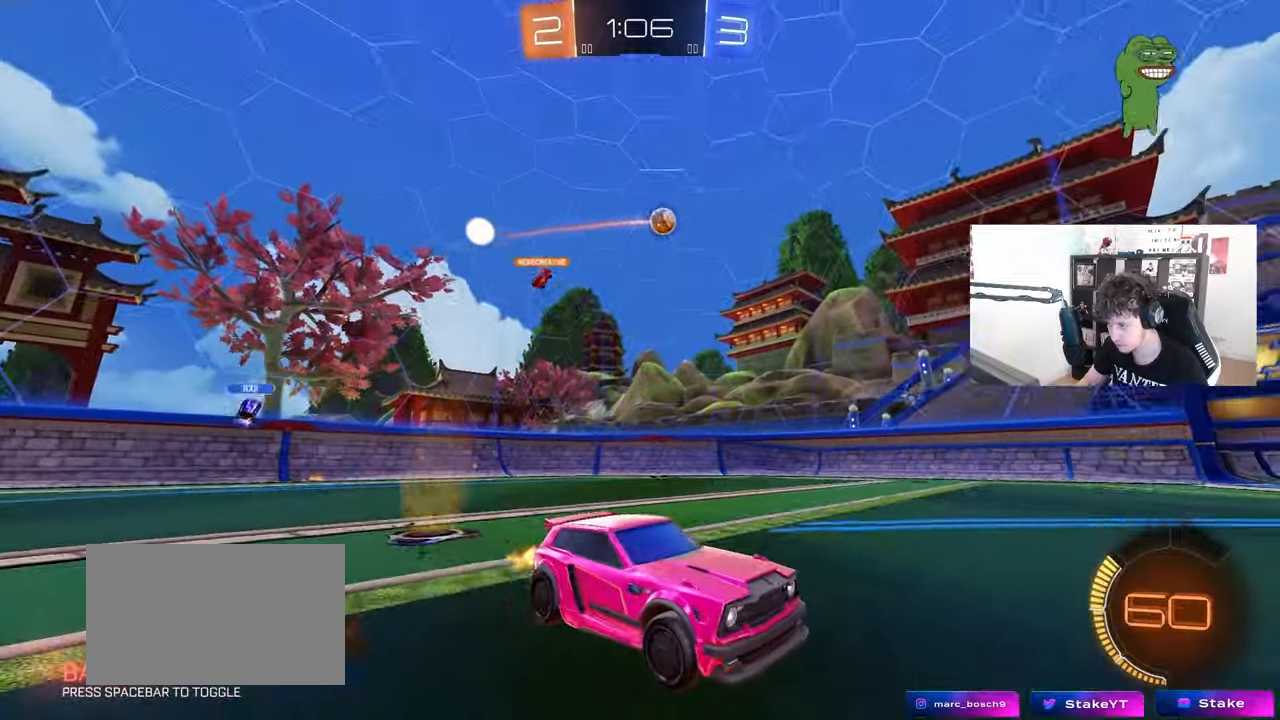
{"keys": ["a", "w"], "mouse": [], "mouse_move": "still", "events": [[217, "d", "down"], [350, "d", "up"], [500, "a", "down"]]}
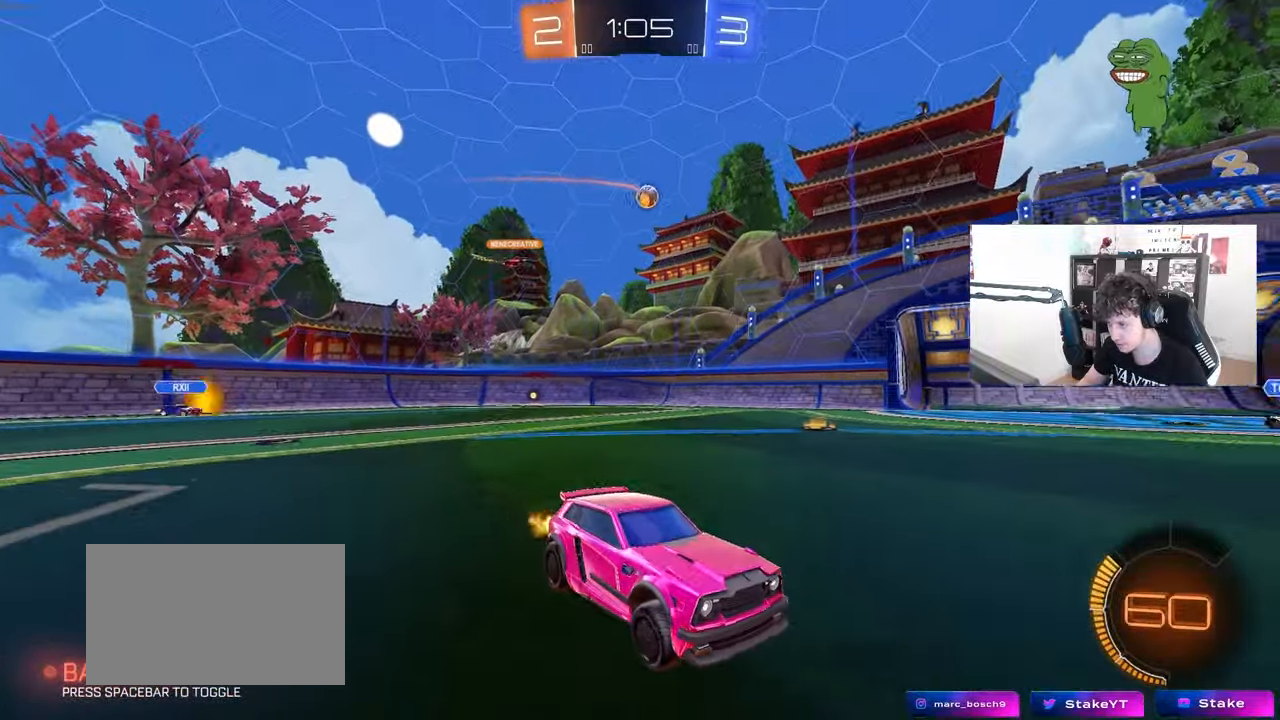
{"keys": ["a", "w"], "mouse": ["left"], "mouse_move": "still", "events": [[417, "mouse_left", "down"]]}
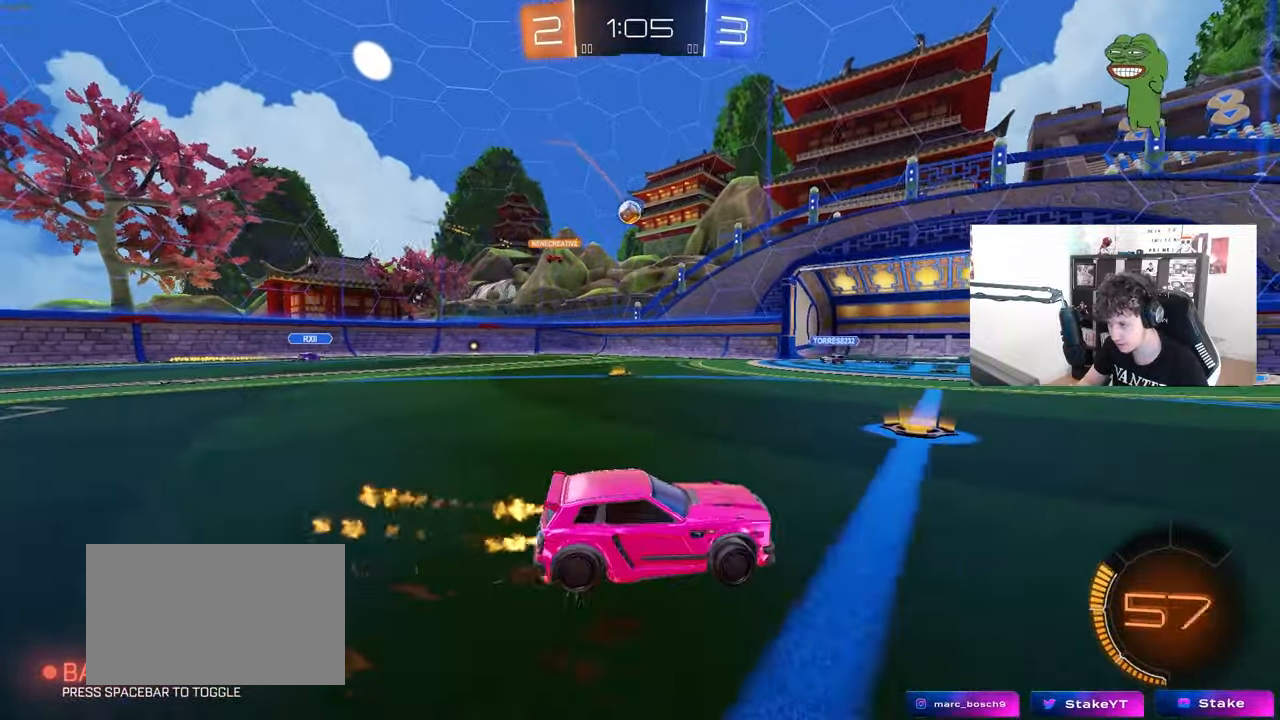
{"keys": ["a", "s"], "mouse": [], "mouse_move": "still", "events": [[100, "mouse_left", "up"], [283, "w", "up"], [383, "s", "down"]]}
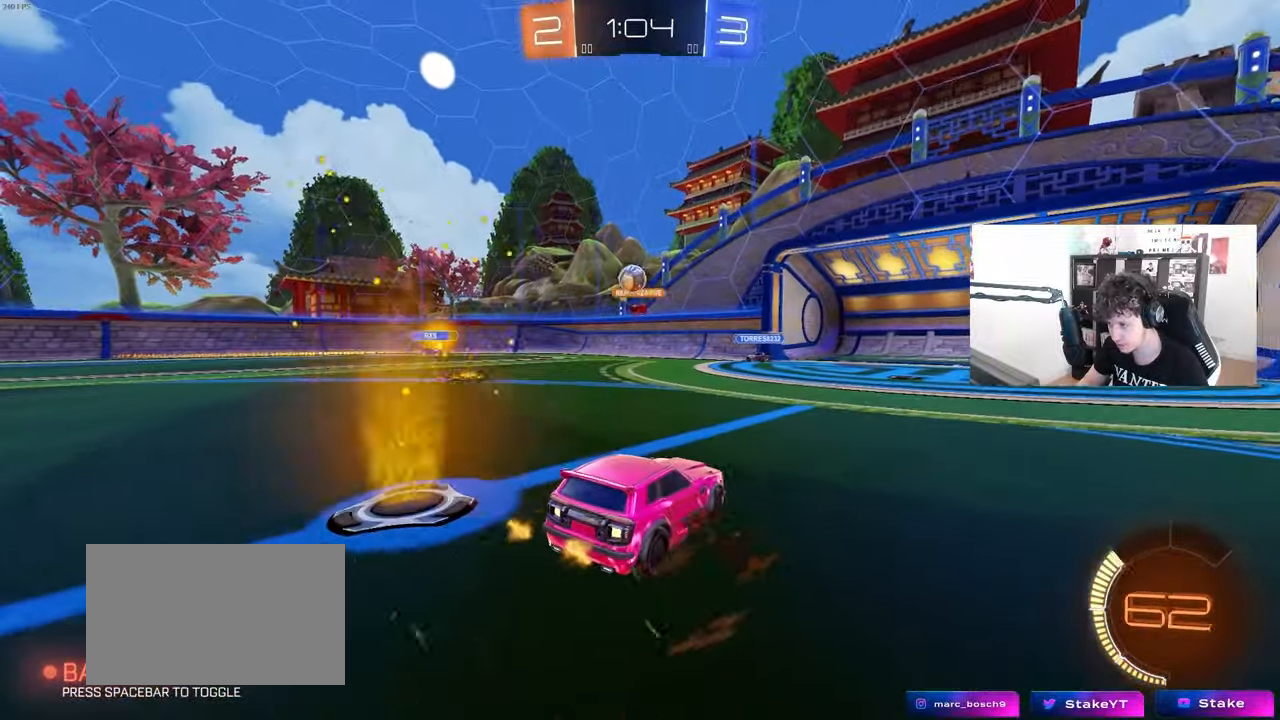
{"keys": ["d", "w"], "mouse": [], "mouse_move": "still", "events": [[67, "s", "up"], [217, "w", "down"], [400, "a", "up"], [400, "d", "down"]]}
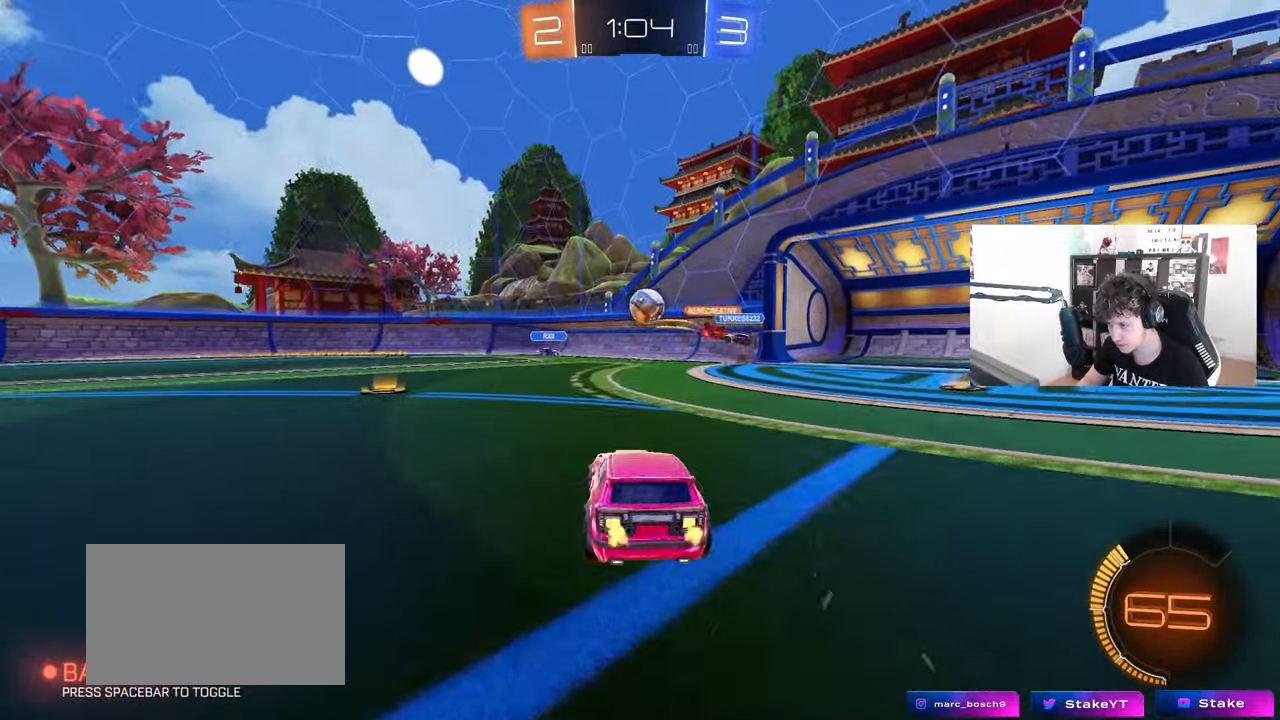
{"keys": ["s"], "mouse": ["right"], "mouse_move": "down-left", "events": [[50, "d", "up"], [83, "w", "up"], [183, "d", "down"], [183, "s", "down"], [233, "a", "down"], [267, "a", "up"], [267, "d", "up"], [267, "mouse_right", "down"], [417, "d", "down"], [500, "d", "up"]]}